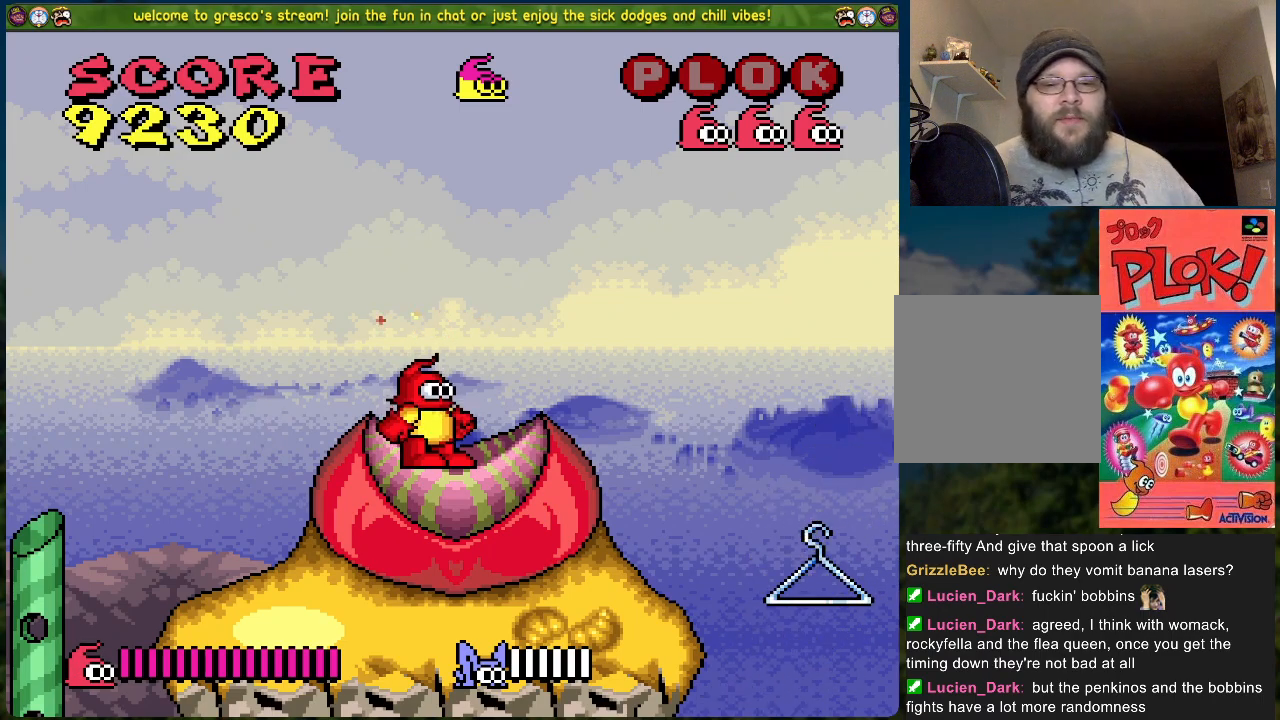
Gameplay with a controller (Xbox layout); each line is a JSON object with the inputs held at the frame after it. "events" lists button and stick changes between this image and that frame as [ms after this image, input, new state], when the widget could be followed in between. Not read: right_stick.
{"buttons": [], "left_stick": "center", "events": []}
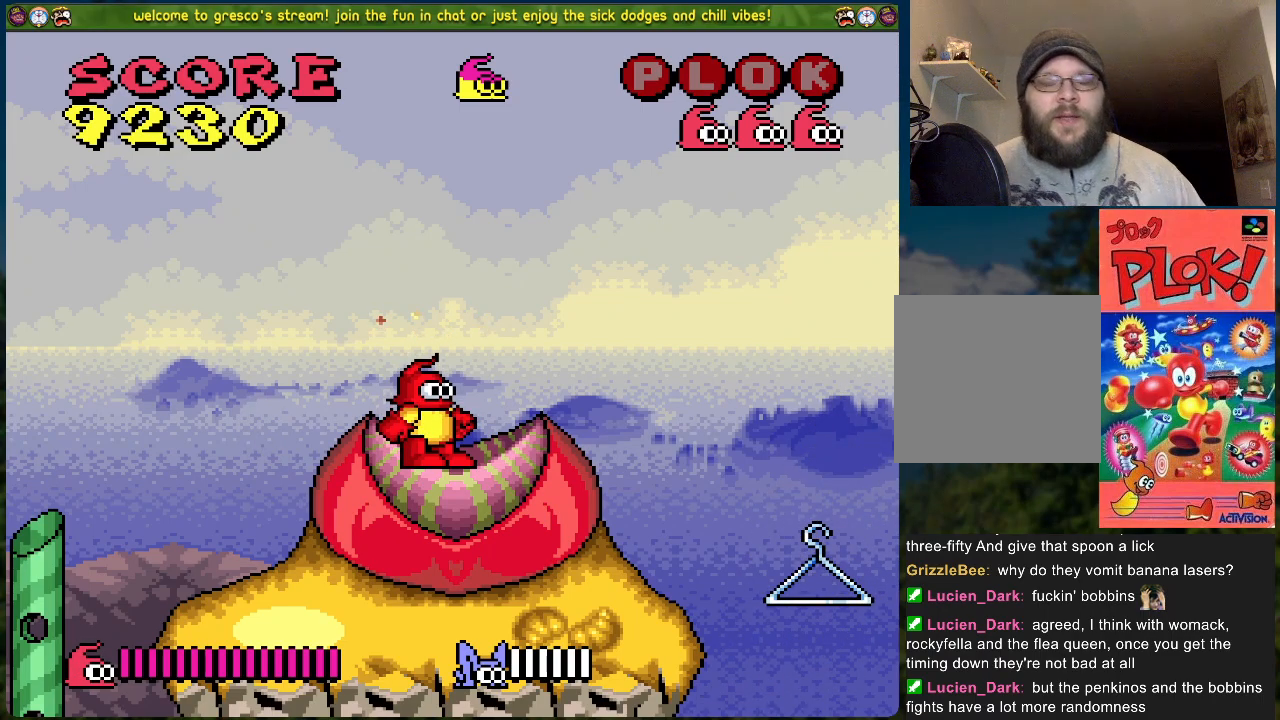
{"buttons": ["DPAD_RIGHT"], "left_stick": "center", "events": [[318, "DPAD_RIGHT", "down"]]}
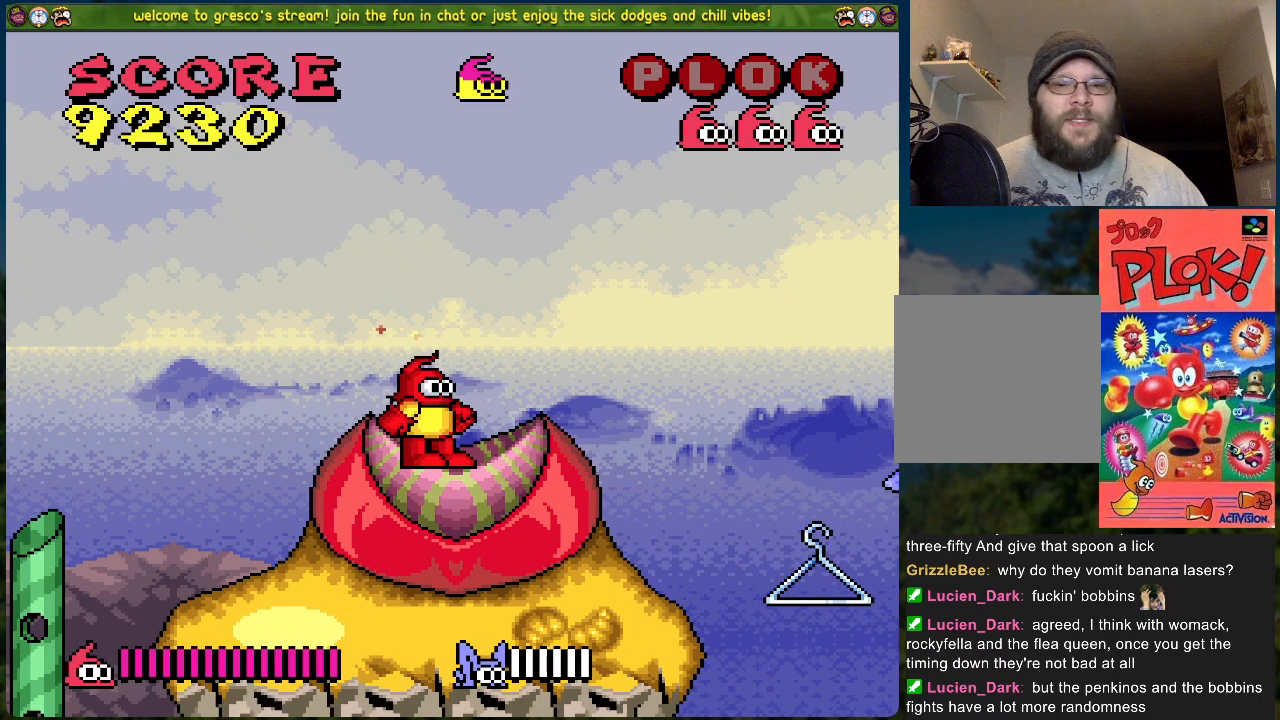
{"buttons": [], "left_stick": "center", "events": [[501, "DPAD_RIGHT", "up"]]}
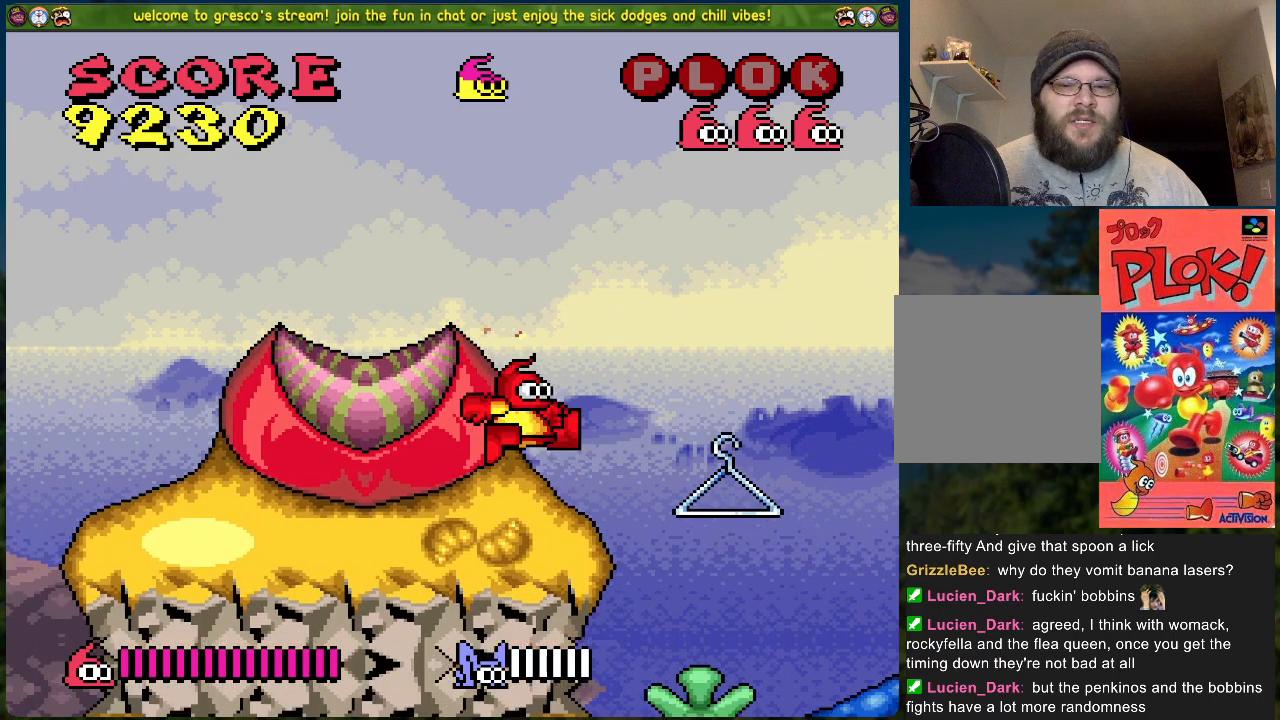
{"buttons": [], "left_stick": "center", "events": [[134, "X", "down"], [334, "X", "up"]]}
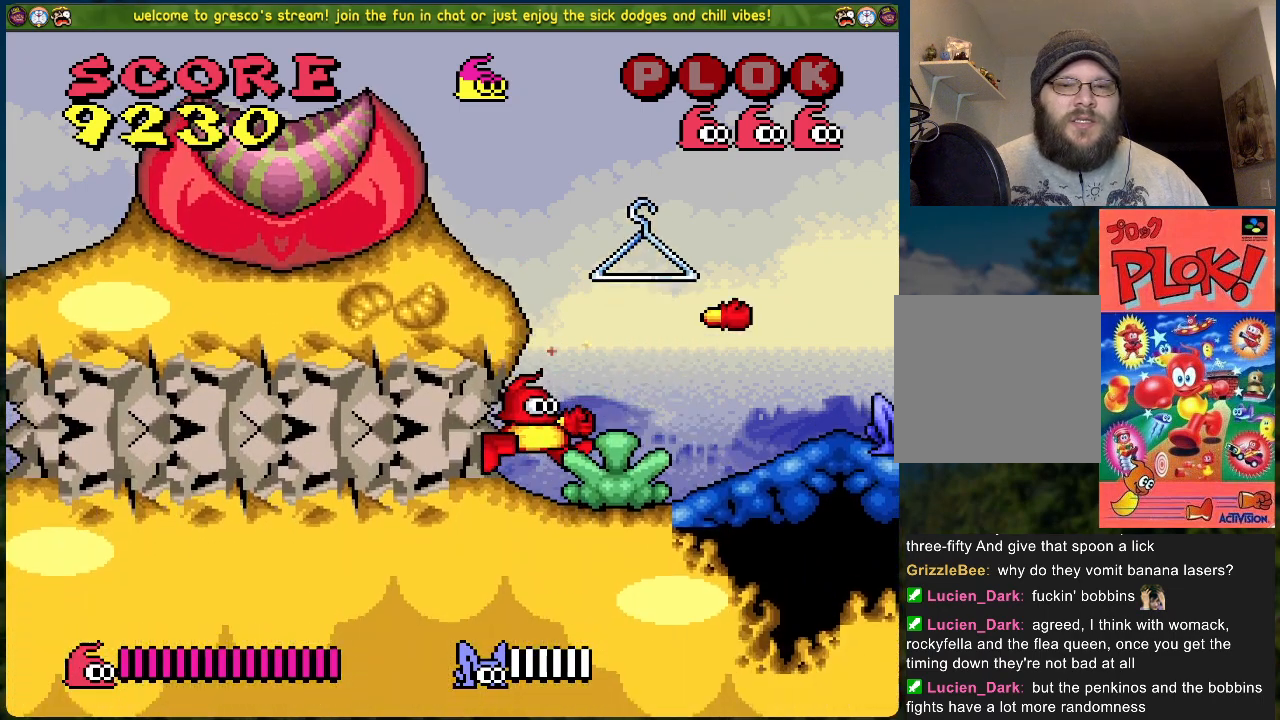
{"buttons": [], "left_stick": "center", "events": []}
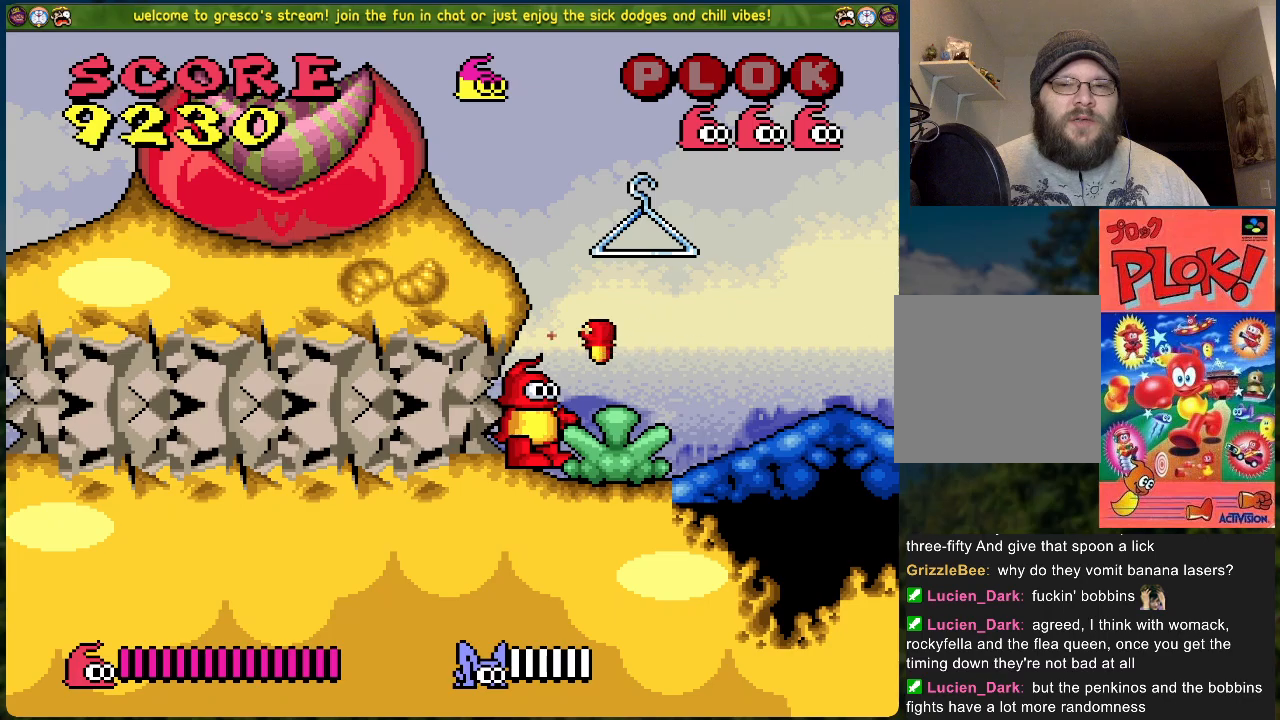
{"buttons": ["DPAD_RIGHT"], "left_stick": "center", "events": [[100, "DPAD_RIGHT", "down"]]}
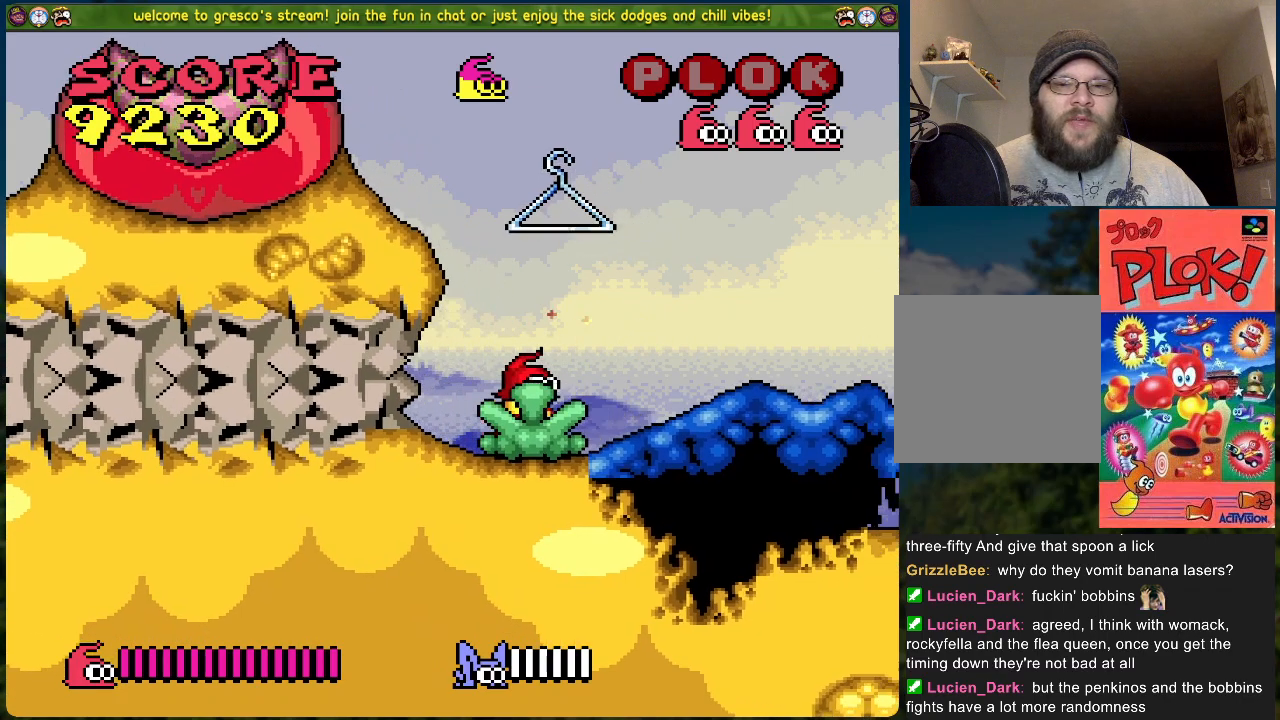
{"buttons": [], "left_stick": "center", "events": [[235, "X", "down"], [352, "DPAD_RIGHT", "up"], [502, "X", "up"]]}
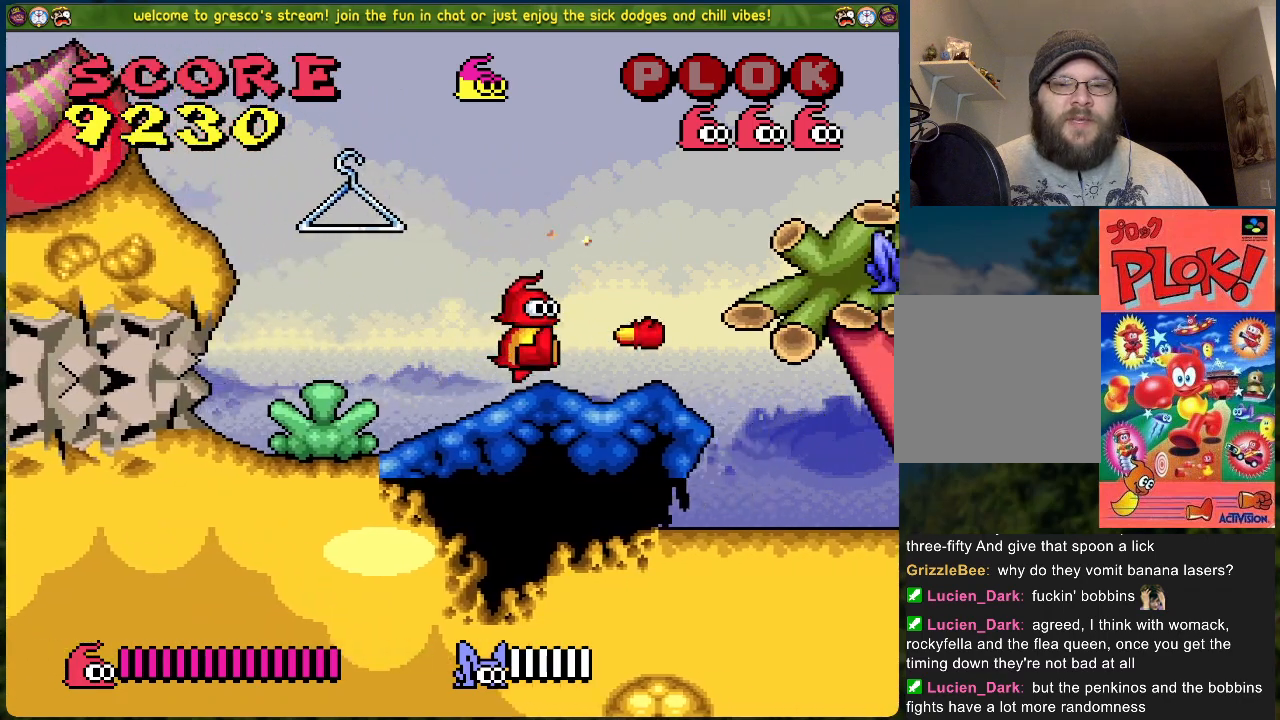
{"buttons": ["A", "X", "DPAD_RIGHT"], "left_stick": "center", "events": [[184, "DPAD_RIGHT", "down"], [251, "DPAD_RIGHT", "up"], [401, "A", "down"], [501, "DPAD_RIGHT", "down"], [501, "X", "down"]]}
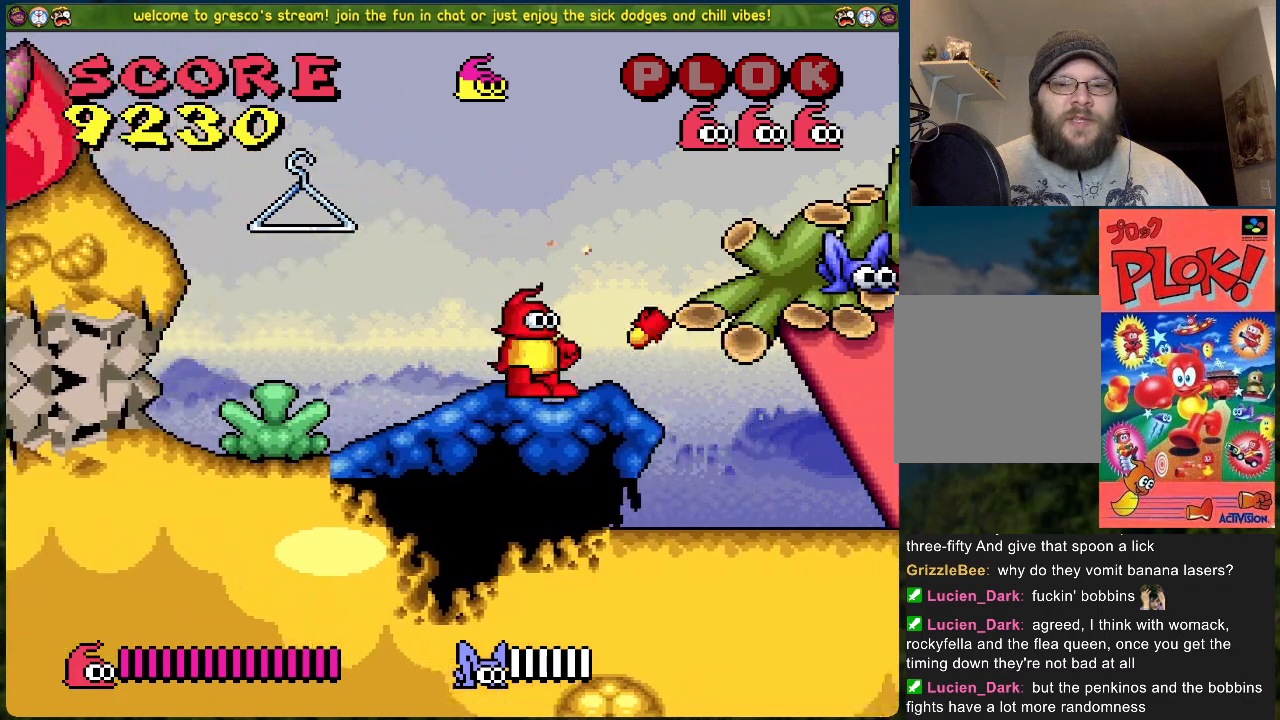
{"buttons": ["DPAD_LEFT"], "left_stick": "center", "events": [[168, "A", "up"], [201, "DPAD_RIGHT", "up"], [251, "X", "up"], [335, "DPAD_LEFT", "down"]]}
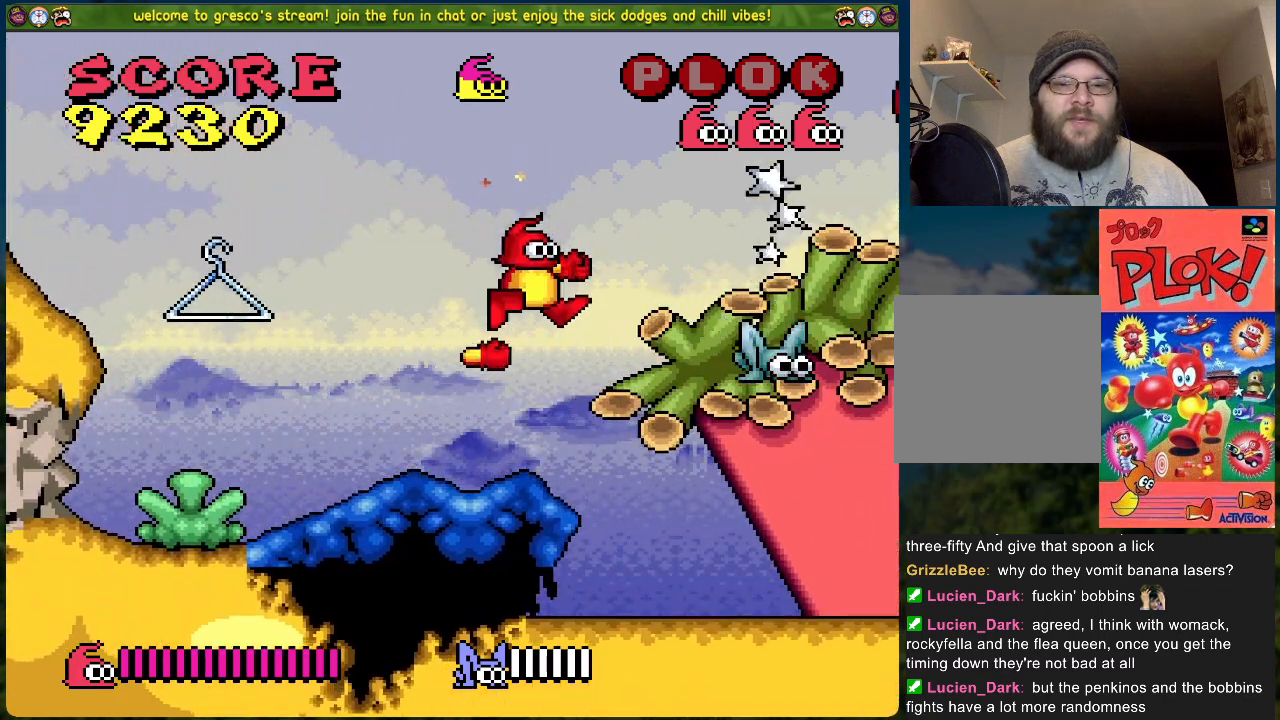
{"buttons": ["A", "X"], "left_stick": "center", "events": [[151, "DPAD_LEFT", "up"], [201, "DPAD_RIGHT", "down"], [234, "A", "down"], [401, "X", "down"], [502, "DPAD_RIGHT", "up"]]}
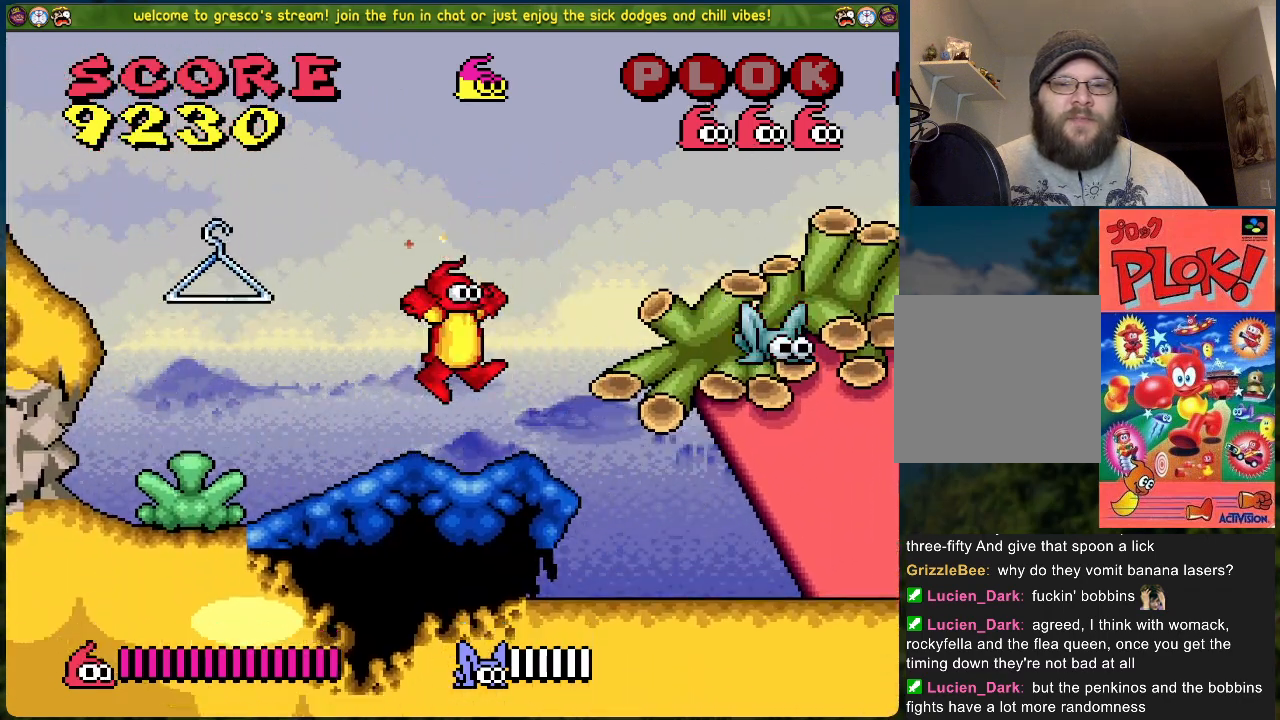
{"buttons": [], "left_stick": "center", "events": [[67, "A", "up"], [184, "DPAD_LEFT", "down"], [184, "X", "up"], [451, "DPAD_LEFT", "up"]]}
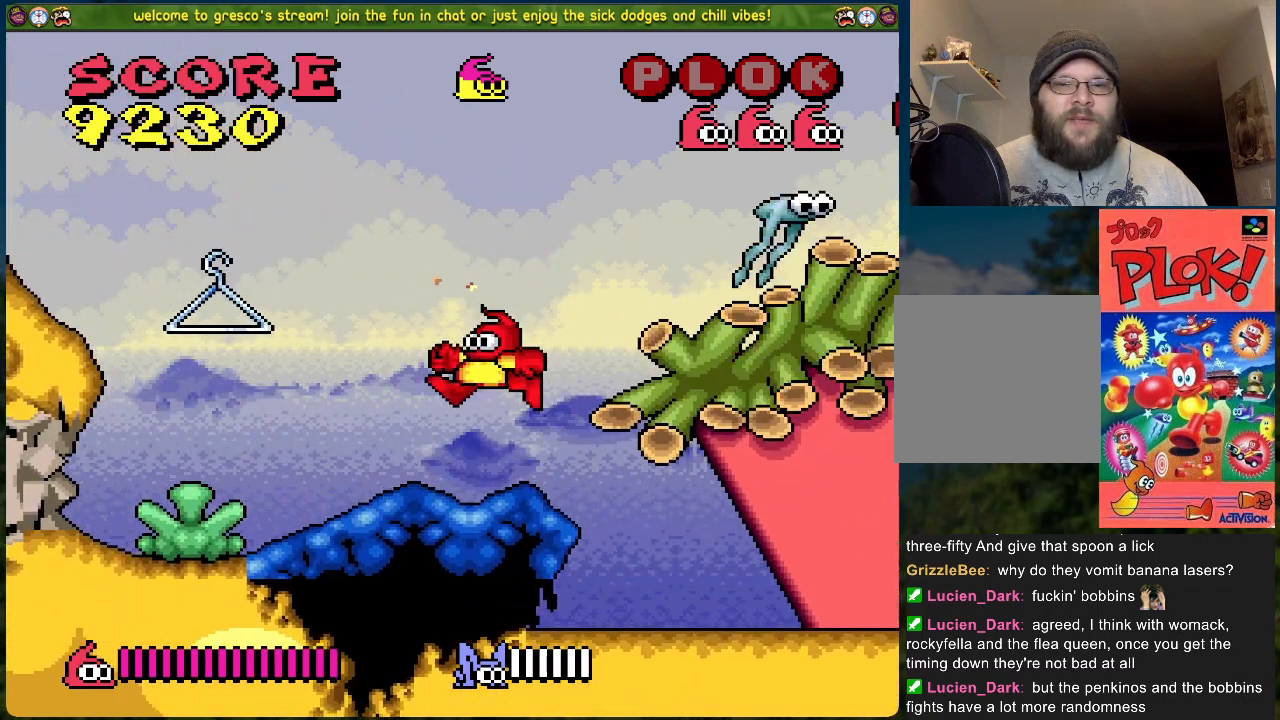
{"buttons": ["A", "DPAD_RIGHT"], "left_stick": "center", "events": [[34, "DPAD_RIGHT", "down"], [201, "A", "down"]]}
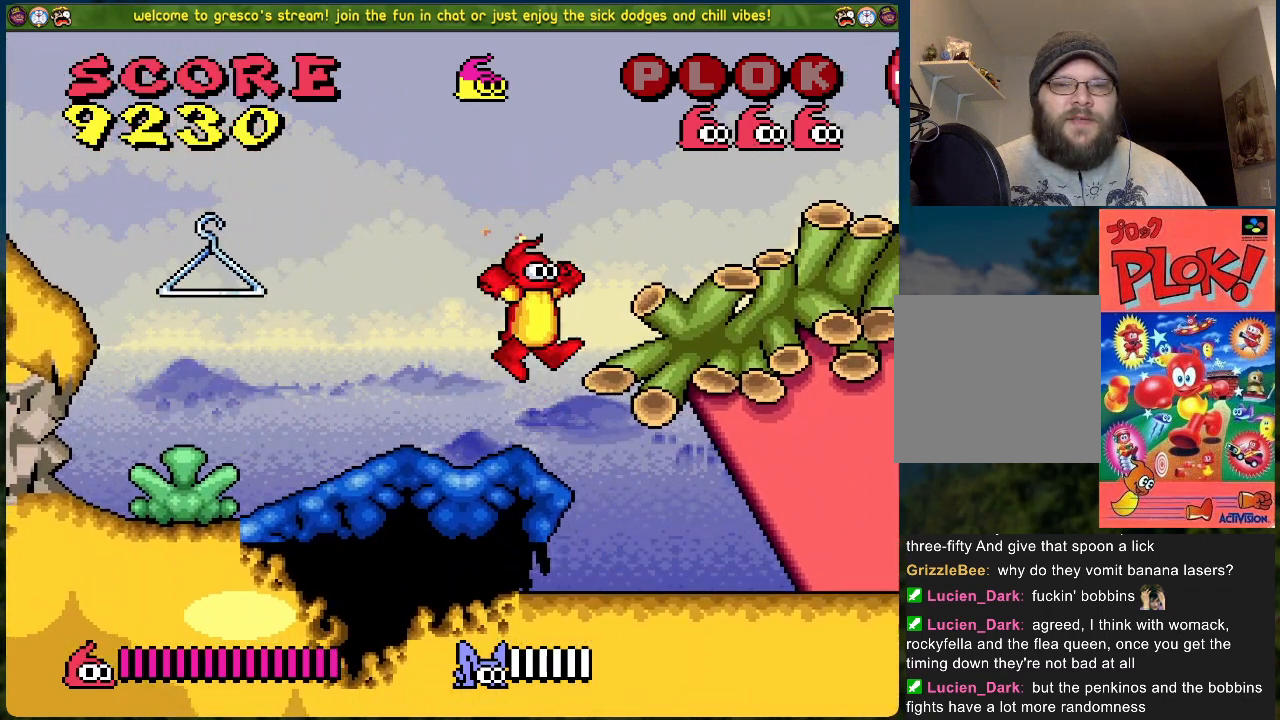
{"buttons": ["A", "X", "DPAD_LEFT"], "left_stick": "center", "events": [[117, "A", "up"], [300, "DPAD_RIGHT", "up"], [401, "A", "down"], [484, "DPAD_LEFT", "down"], [501, "X", "down"]]}
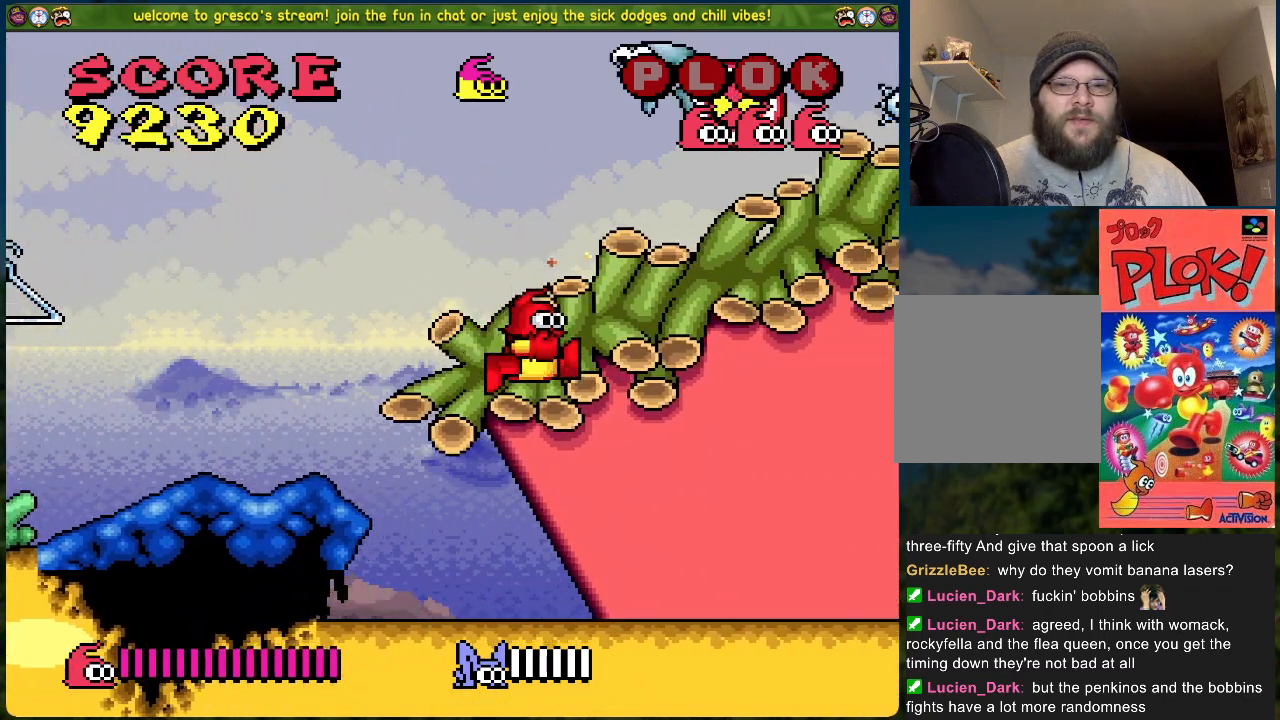
{"buttons": ["DPAD_LEFT"], "left_stick": "center", "events": [[401, "A", "up"], [451, "X", "up"]]}
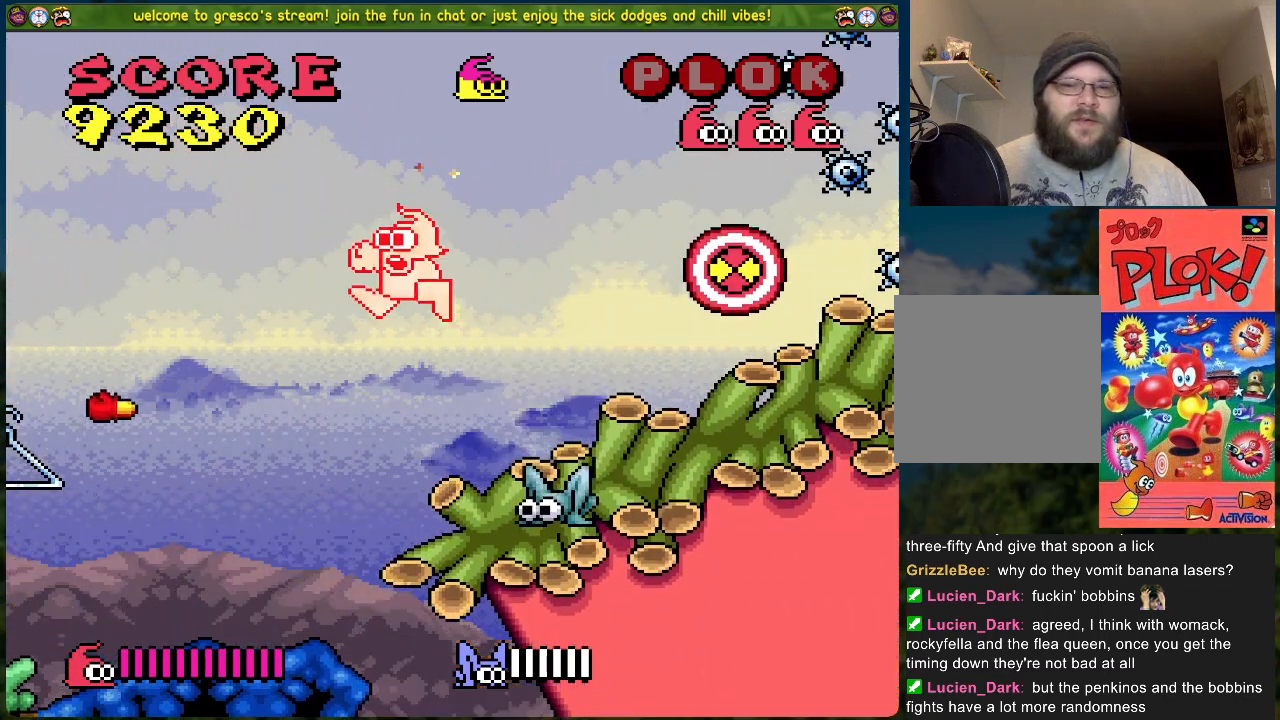
{"buttons": ["A", "DPAD_RIGHT"], "left_stick": "center", "events": [[384, "DPAD_LEFT", "up"], [434, "DPAD_RIGHT", "down"], [501, "A", "down"]]}
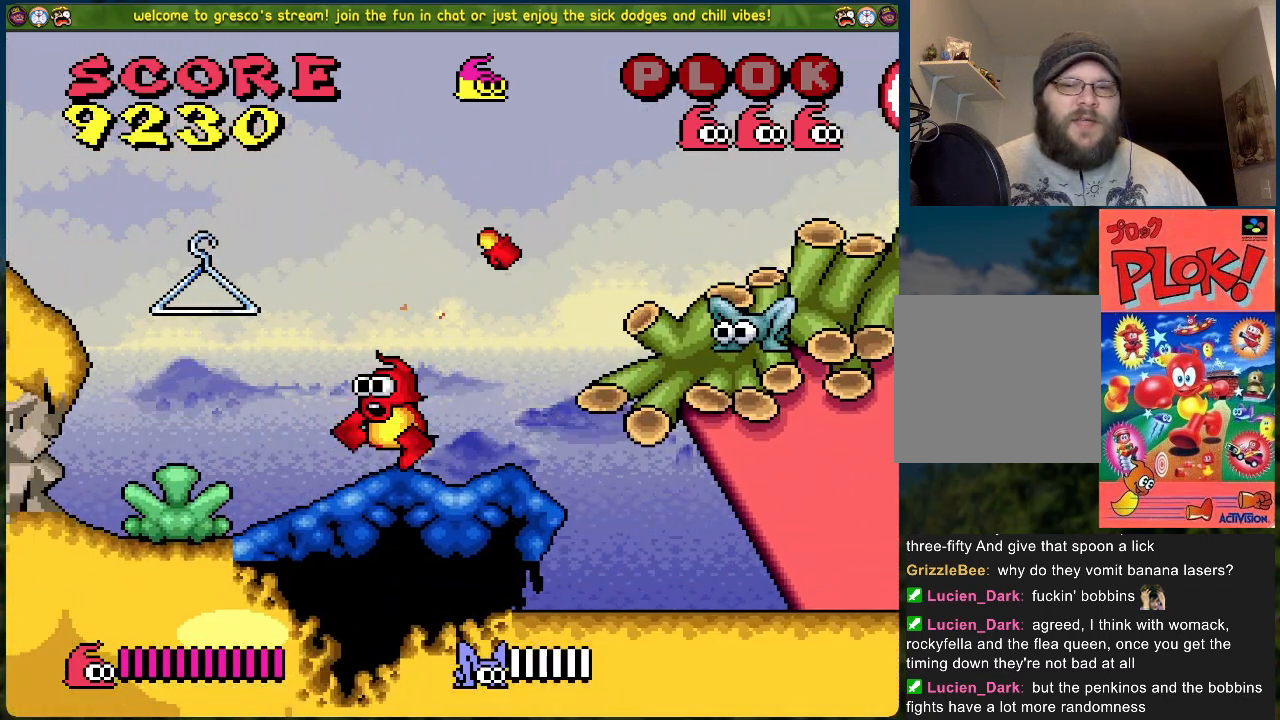
{"buttons": ["DPAD_LEFT"], "left_stick": "center", "events": [[217, "X", "down"], [301, "DPAD_RIGHT", "up"], [351, "DPAD_LEFT", "down"], [418, "A", "up"], [451, "X", "up"]]}
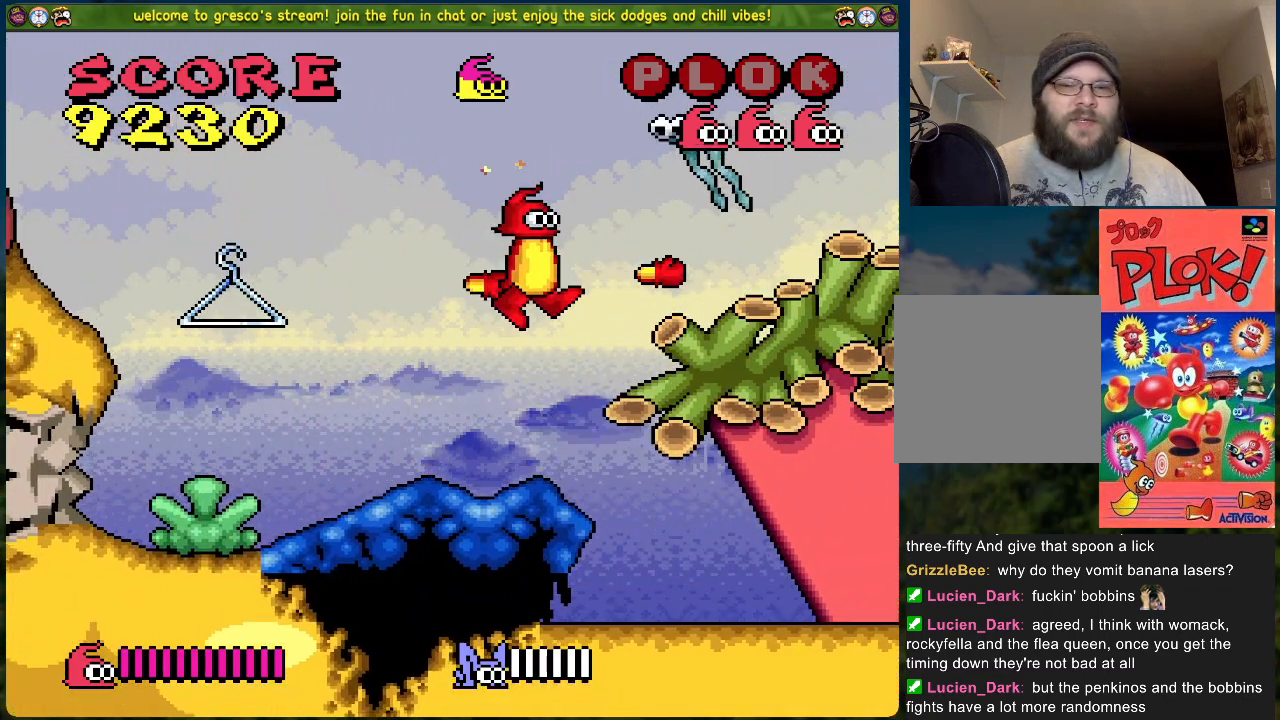
{"buttons": ["DPAD_LEFT"], "left_stick": "center", "events": []}
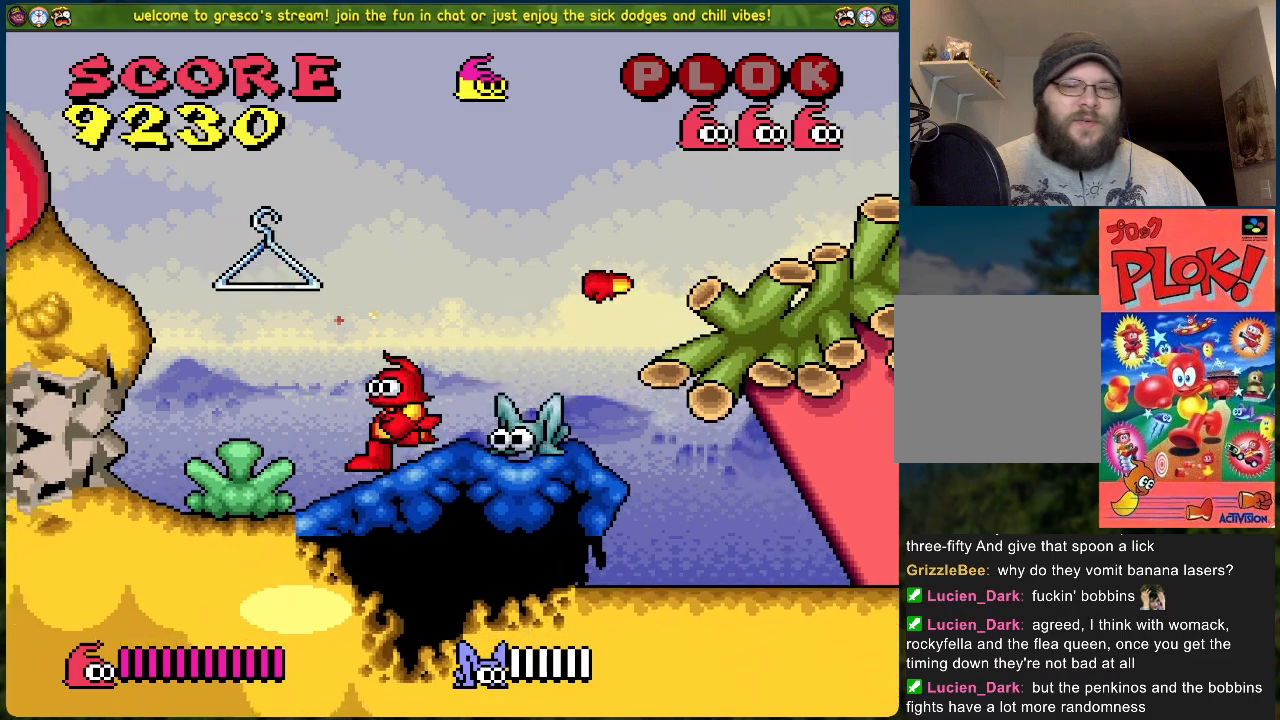
{"buttons": [], "left_stick": "center", "events": [[83, "DPAD_LEFT", "up"], [134, "DPAD_RIGHT", "down"], [267, "A", "down"], [318, "DPAD_RIGHT", "up"], [318, "X", "down"], [451, "A", "up"], [485, "X", "up"]]}
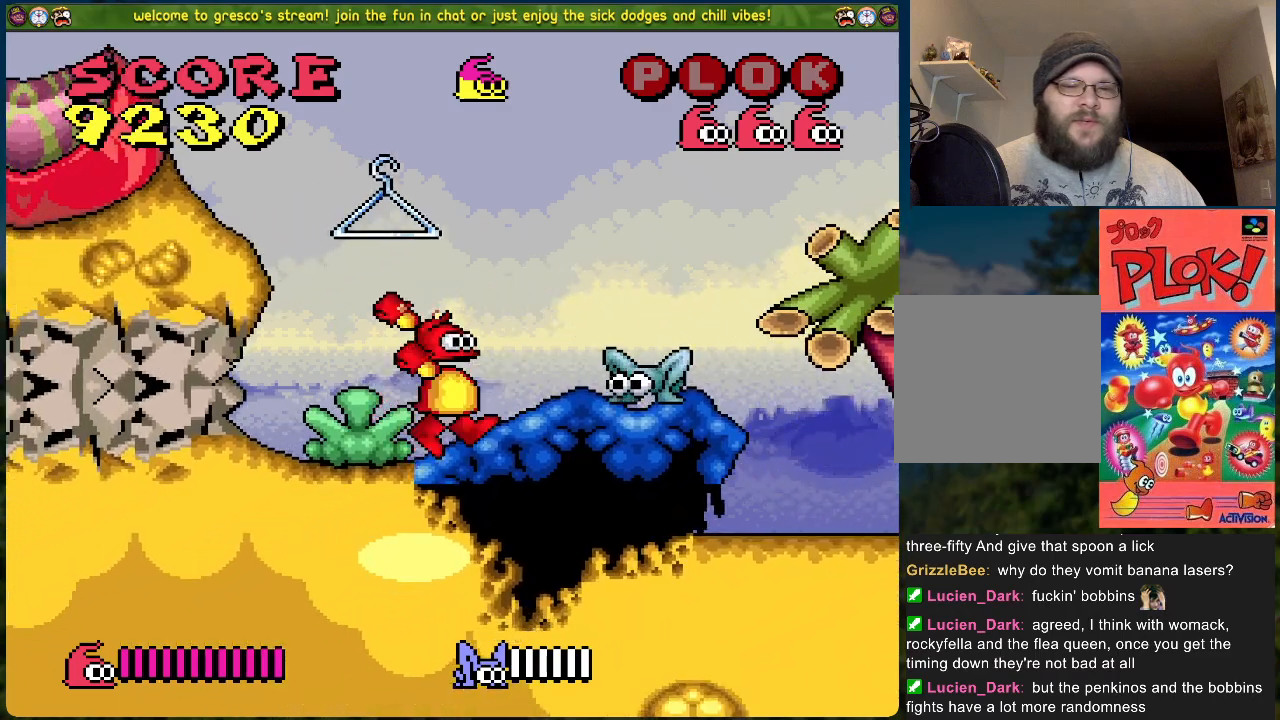
{"buttons": ["DPAD_LEFT"], "left_stick": "center", "events": [[251, "DPAD_LEFT", "down"]]}
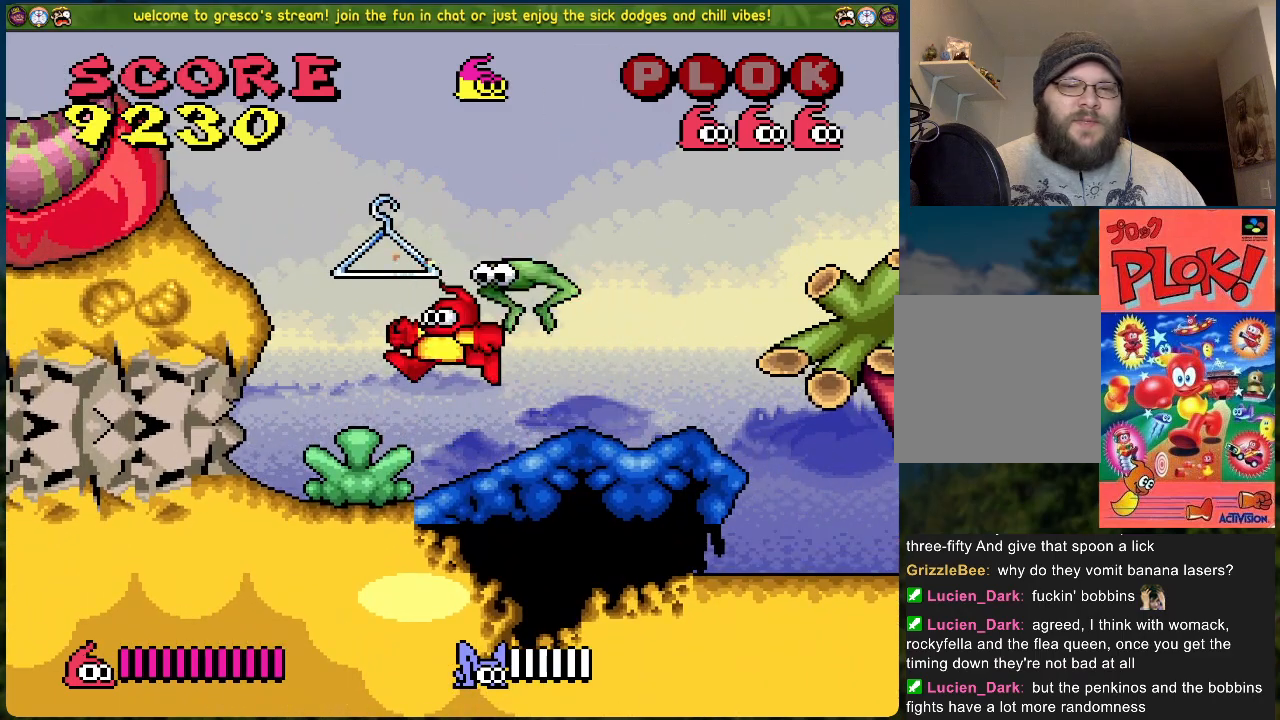
{"buttons": ["B", "DPAD_LEFT"], "left_stick": "center", "events": [[83, "B", "down"]]}
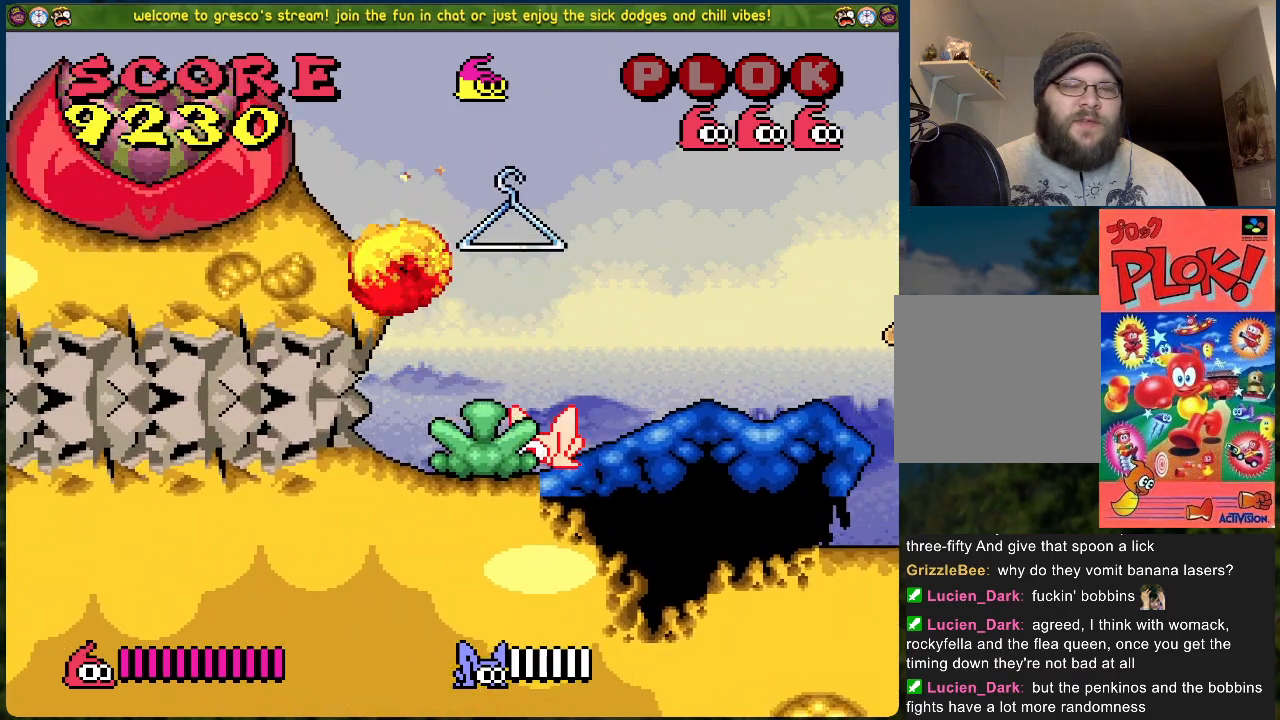
{"buttons": ["DPAD_LEFT"], "left_stick": "center", "events": [[50, "B", "up"]]}
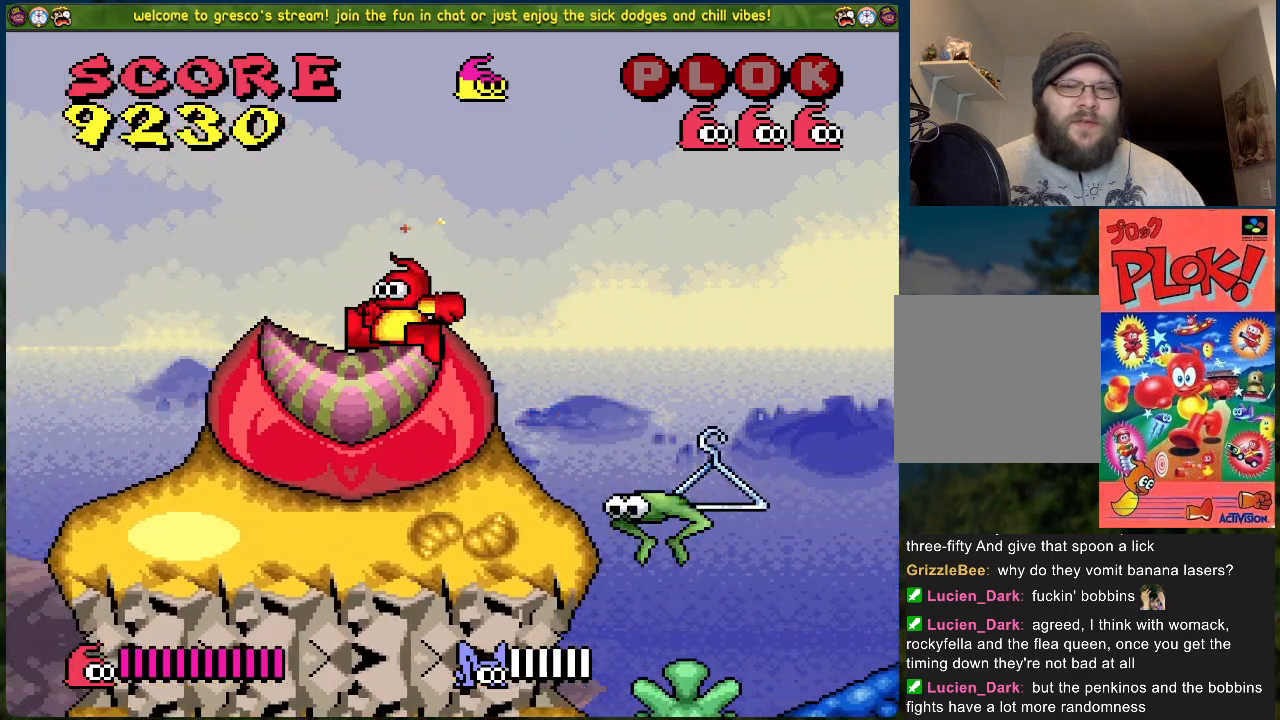
{"buttons": ["DPAD_RIGHT"], "left_stick": "center", "events": [[17, "DPAD_LEFT", "up"], [117, "DPAD_RIGHT", "down"]]}
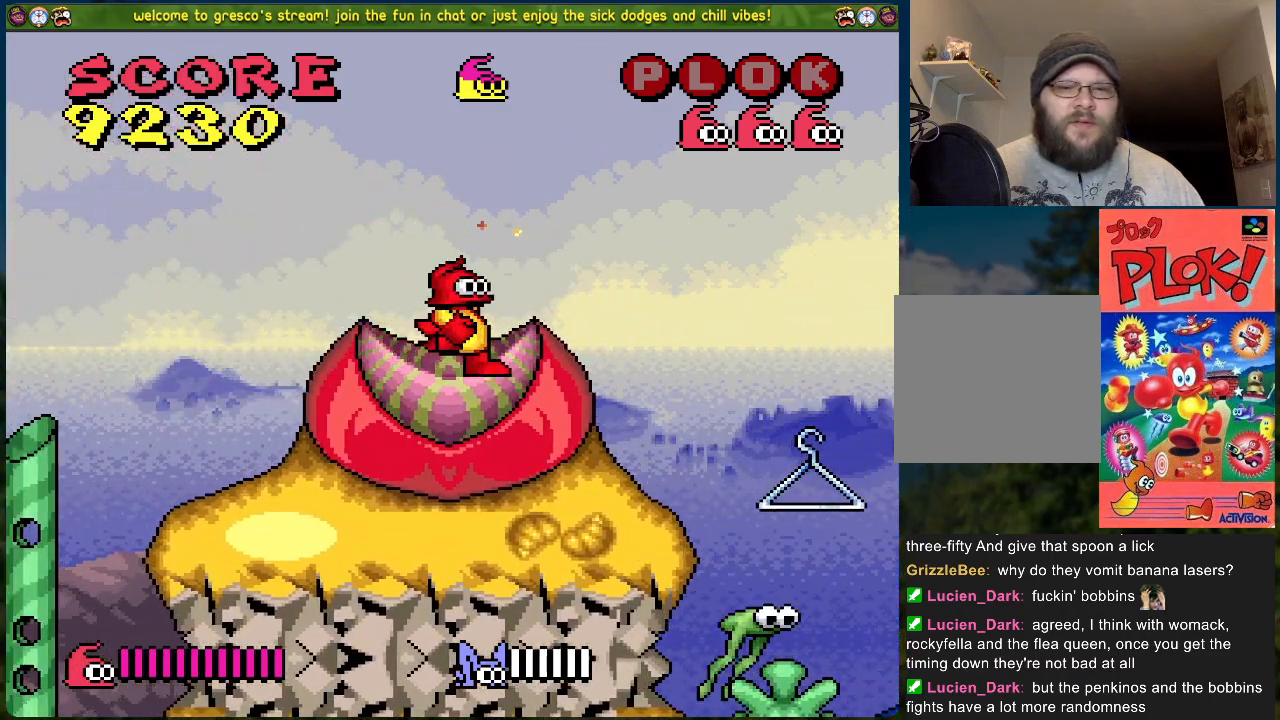
{"buttons": ["DPAD_RIGHT"], "left_stick": "center", "events": [[16, "DPAD_RIGHT", "up"], [250, "DPAD_RIGHT", "down"]]}
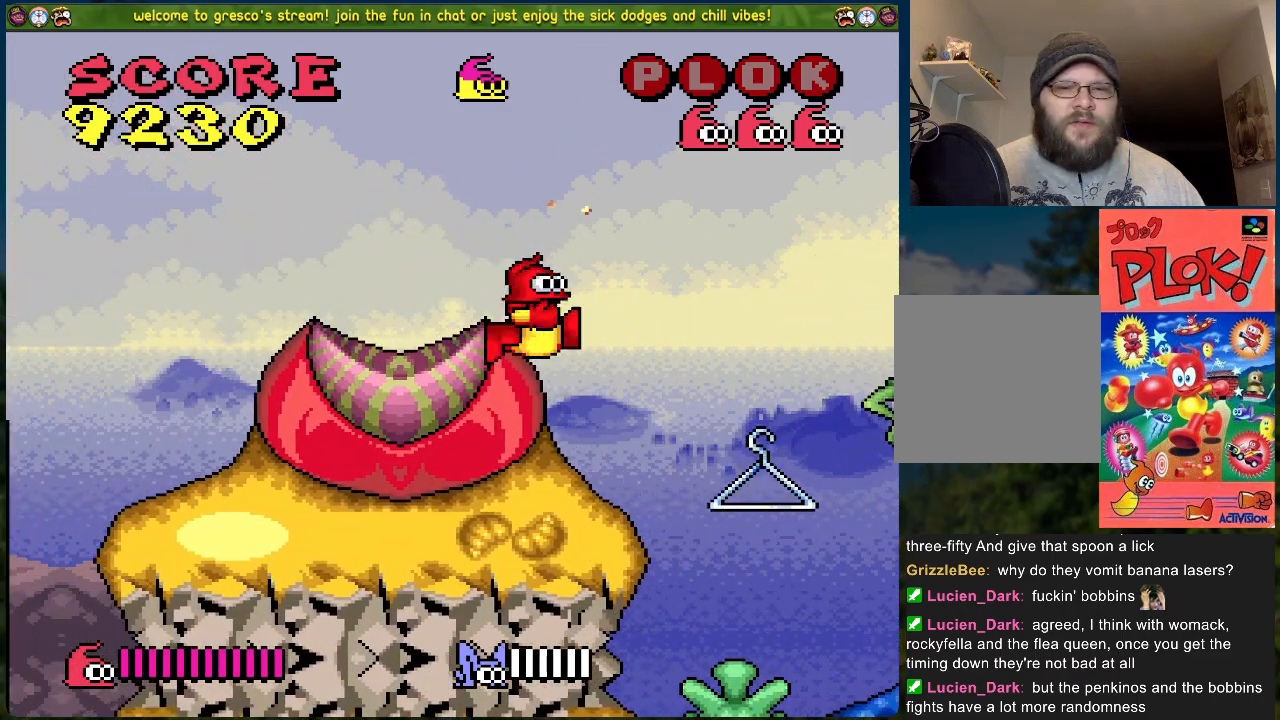
{"buttons": [], "left_stick": "center", "events": [[117, "X", "down"], [284, "DPAD_RIGHT", "up"], [368, "X", "up"]]}
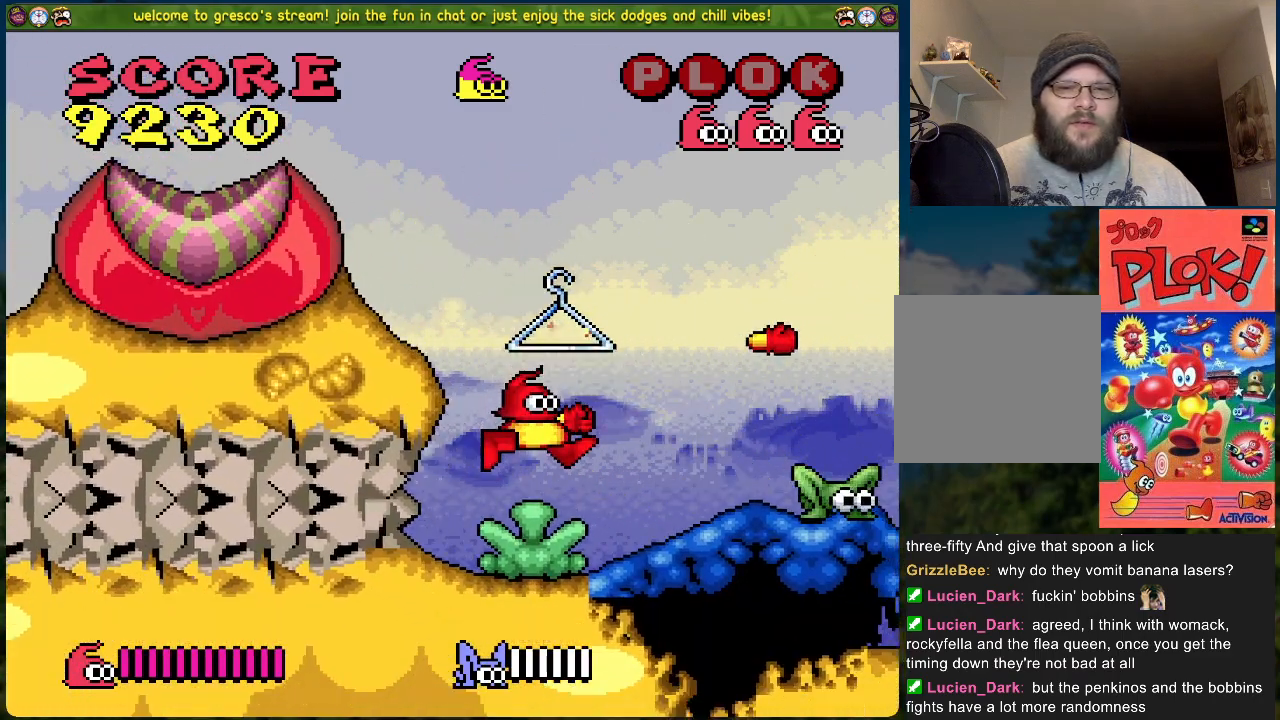
{"buttons": ["A", "DPAD_RIGHT"], "left_stick": "center", "events": [[352, "DPAD_RIGHT", "down"], [485, "A", "down"]]}
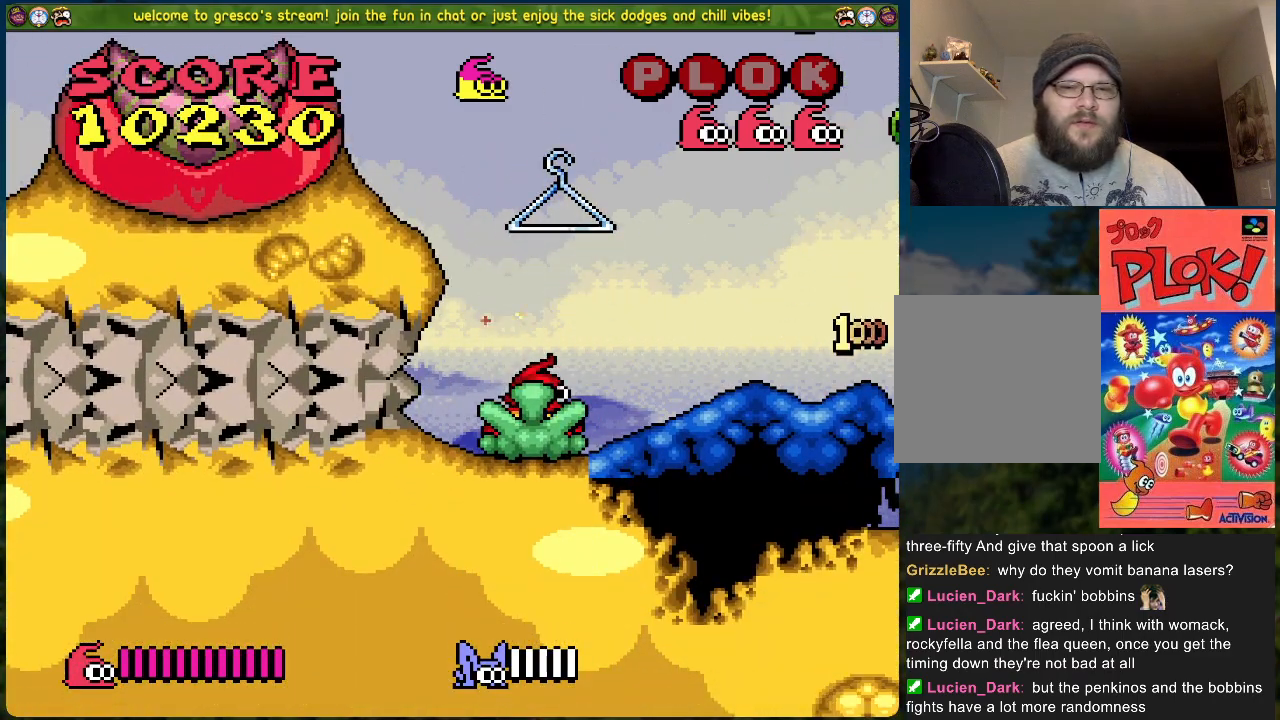
{"buttons": ["DPAD_RIGHT"], "left_stick": "center", "events": [[167, "A", "up"]]}
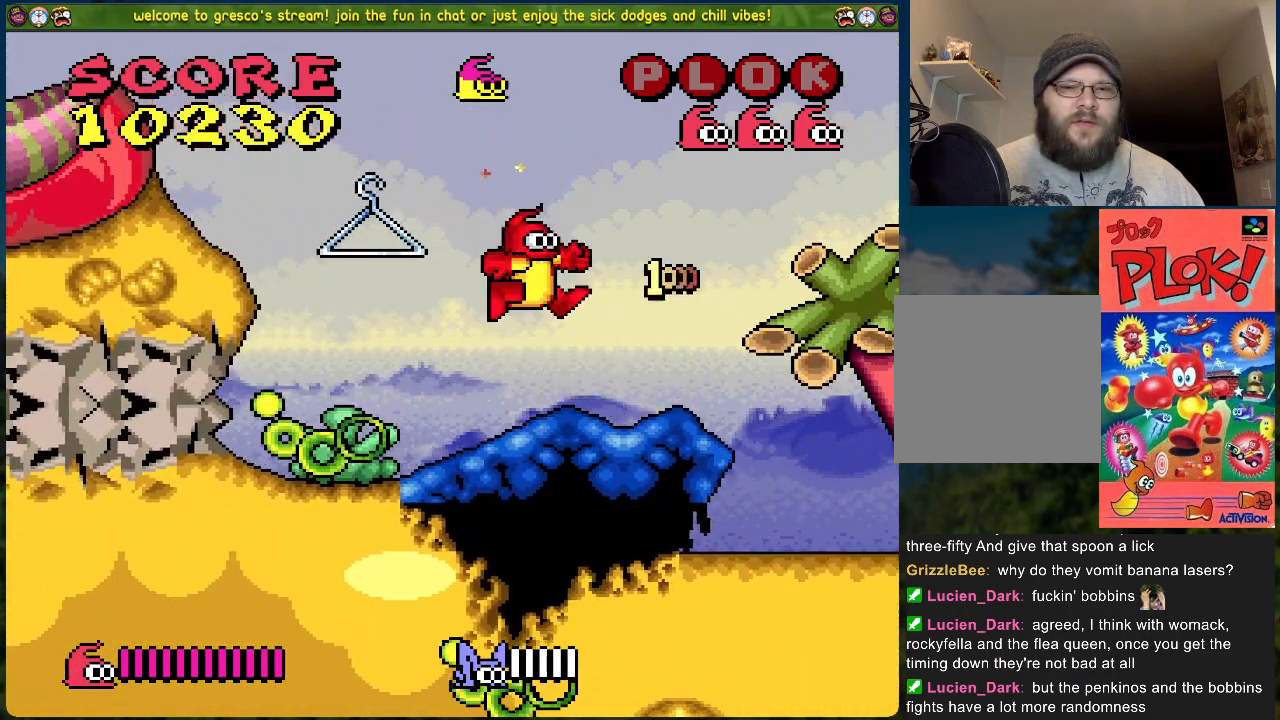
{"buttons": ["DPAD_RIGHT"], "left_stick": "center", "events": [[134, "A", "down"], [485, "A", "up"]]}
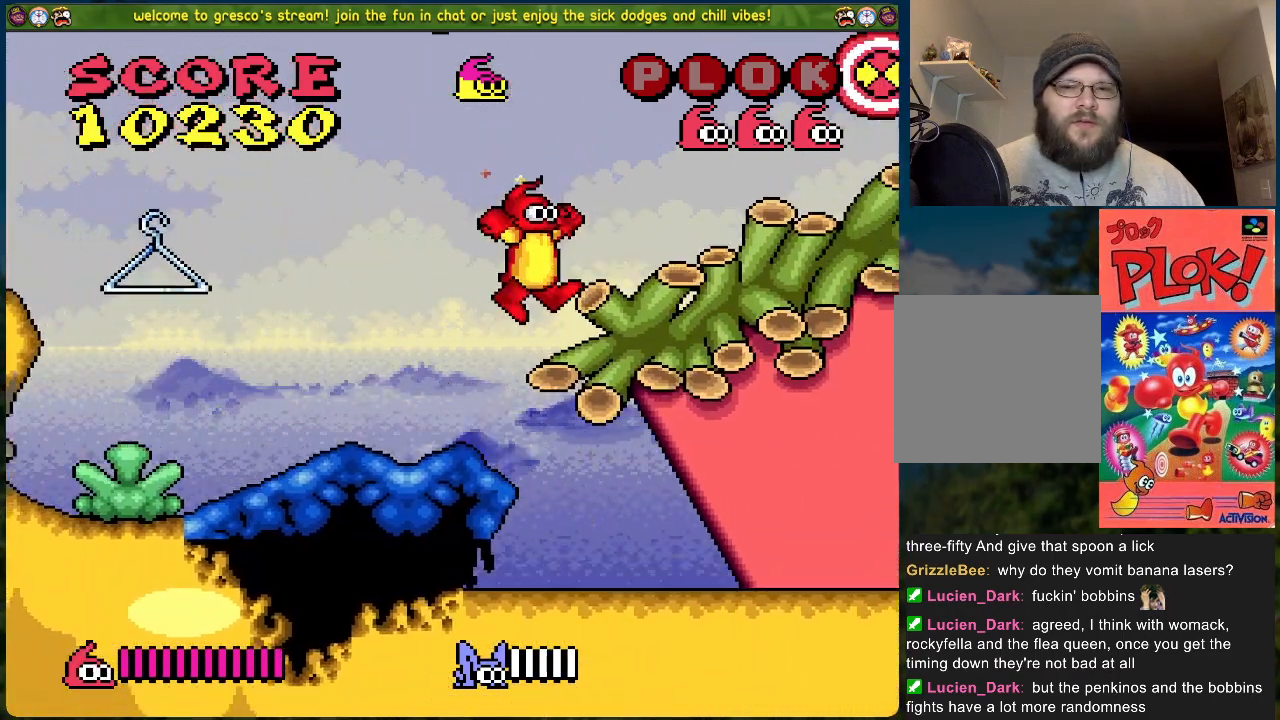
{"buttons": ["A", "X"], "left_stick": "center", "events": [[234, "A", "down"], [351, "DPAD_RIGHT", "up"], [468, "X", "down"]]}
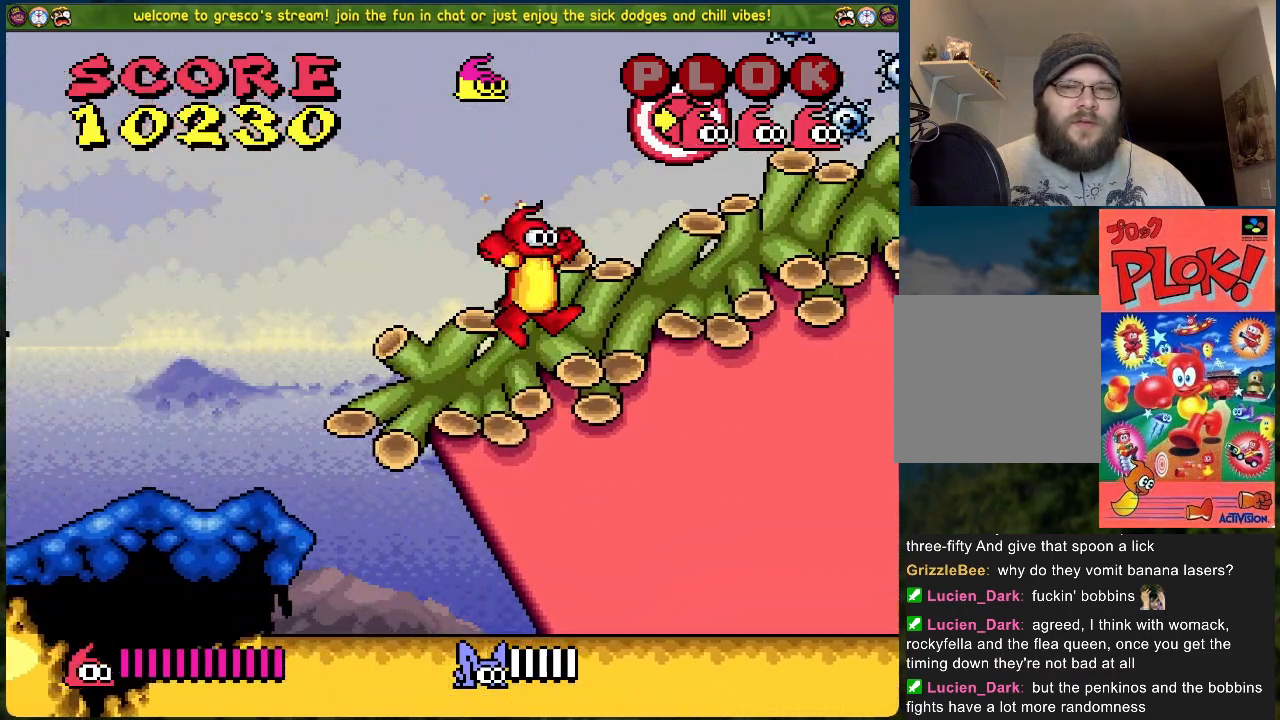
{"buttons": ["DPAD_LEFT"], "left_stick": "center", "events": [[234, "DPAD_RIGHT", "down"], [268, "A", "up"], [268, "X", "up"], [335, "DPAD_RIGHT", "up"], [418, "DPAD_LEFT", "down"]]}
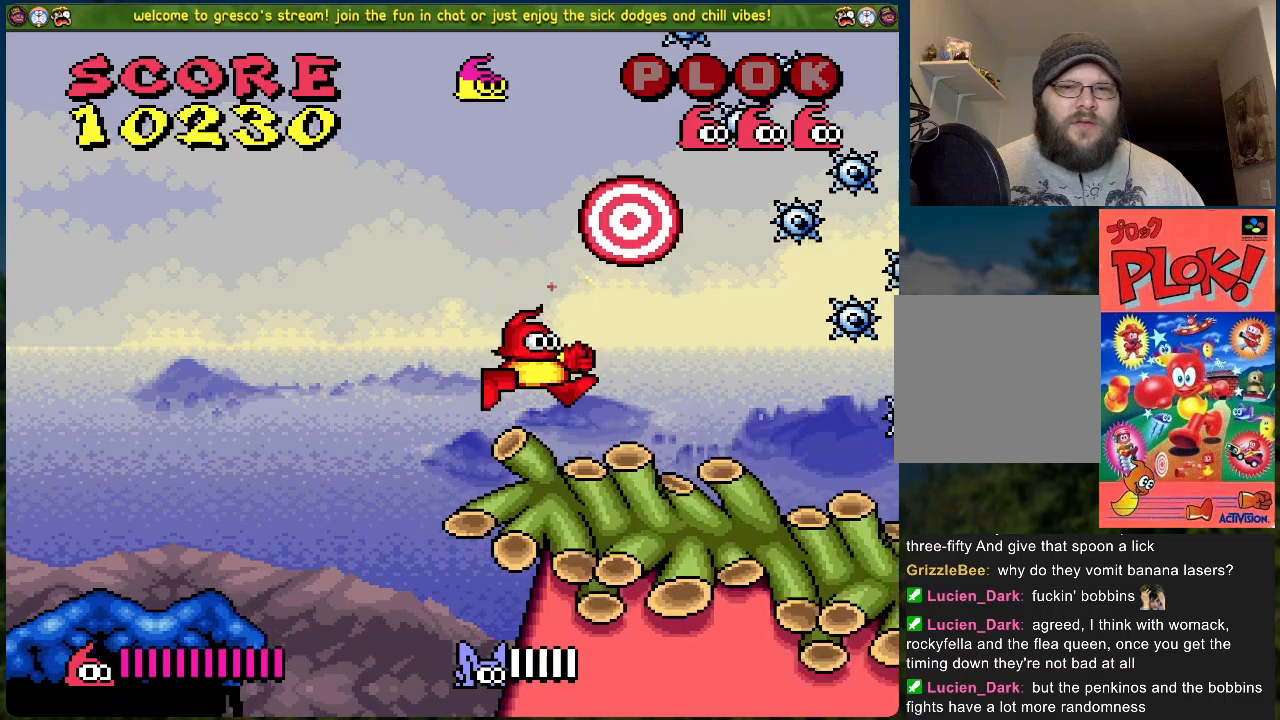
{"buttons": ["A", "DPAD_LEFT"], "left_stick": "center", "events": [[485, "A", "down"]]}
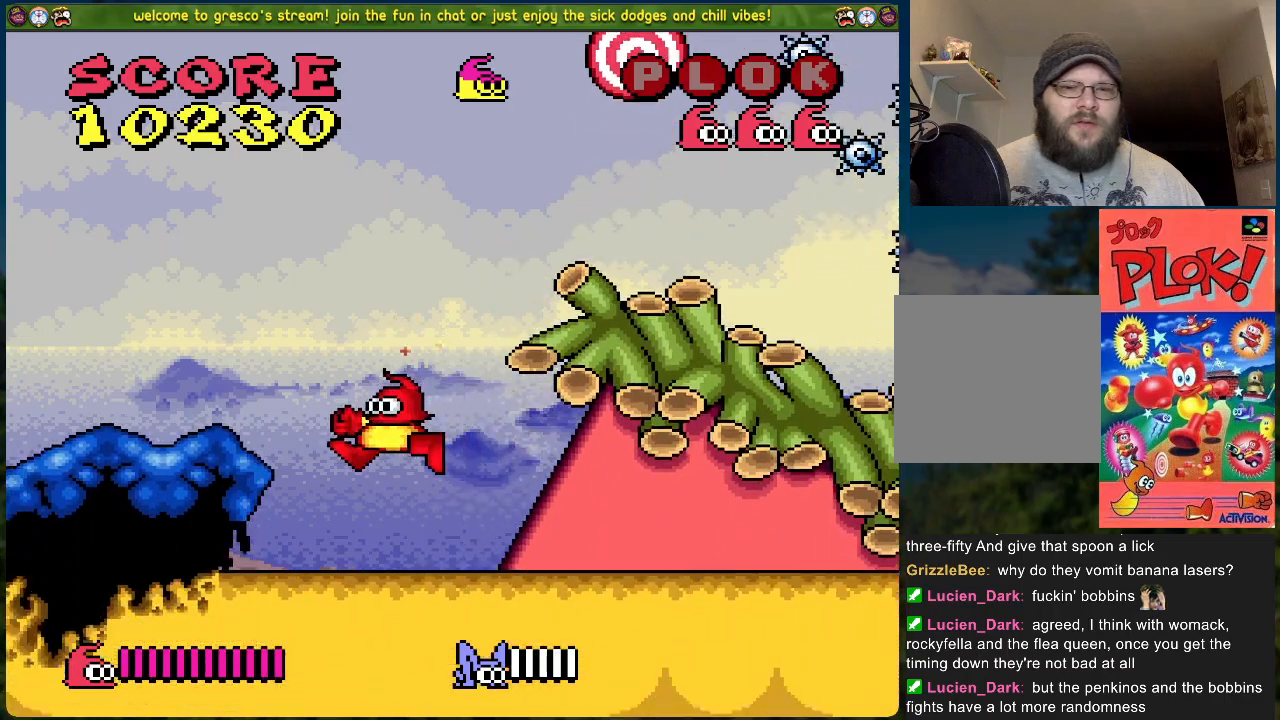
{"buttons": ["DPAD_LEFT"], "left_stick": "center", "events": [[251, "A", "up"]]}